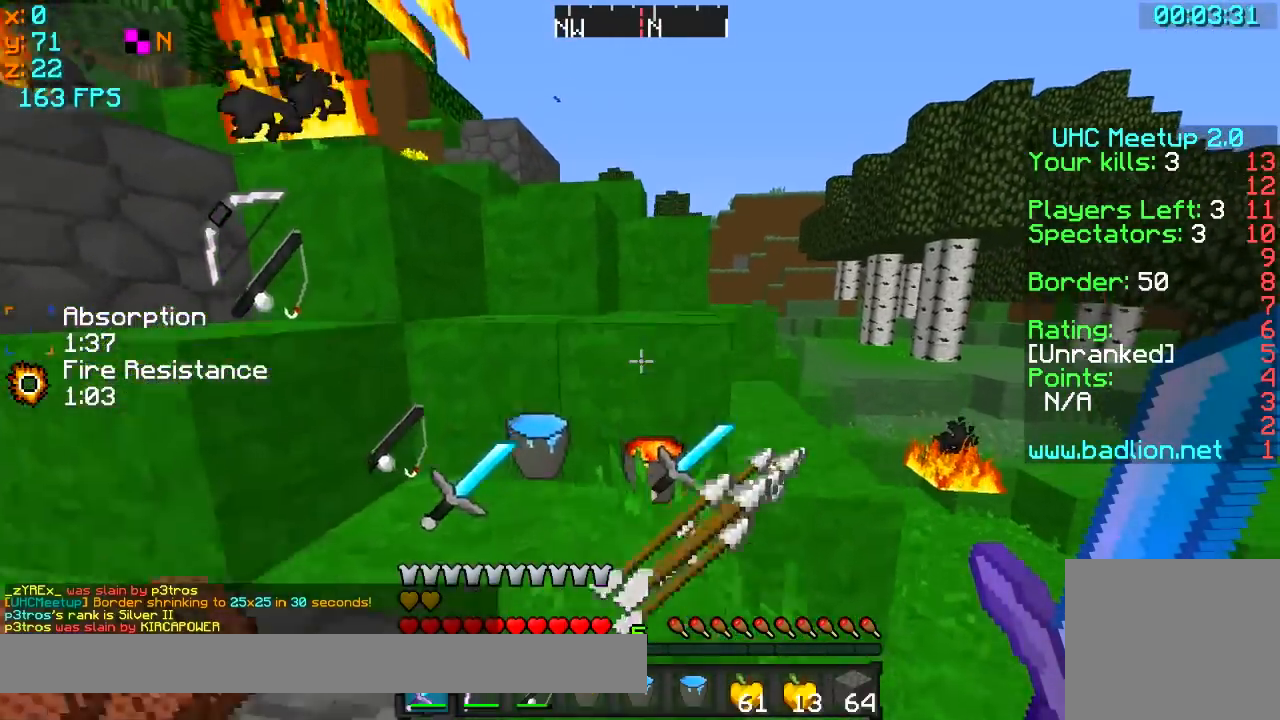
Gameplay with keyboard; each line is a JSON object with the keys held at the frame after it. "events" lists presses ("down") and releases ("up") of "a", "d", "s" and "w" between this image and that frame as [ms after this image, input, new state], when the widget could be followed in between. No other keys are recorded. Mouse input is not recorded.
{"keys": ["w"], "events": [[50, "a", "down"], [300, "a", "up"]]}
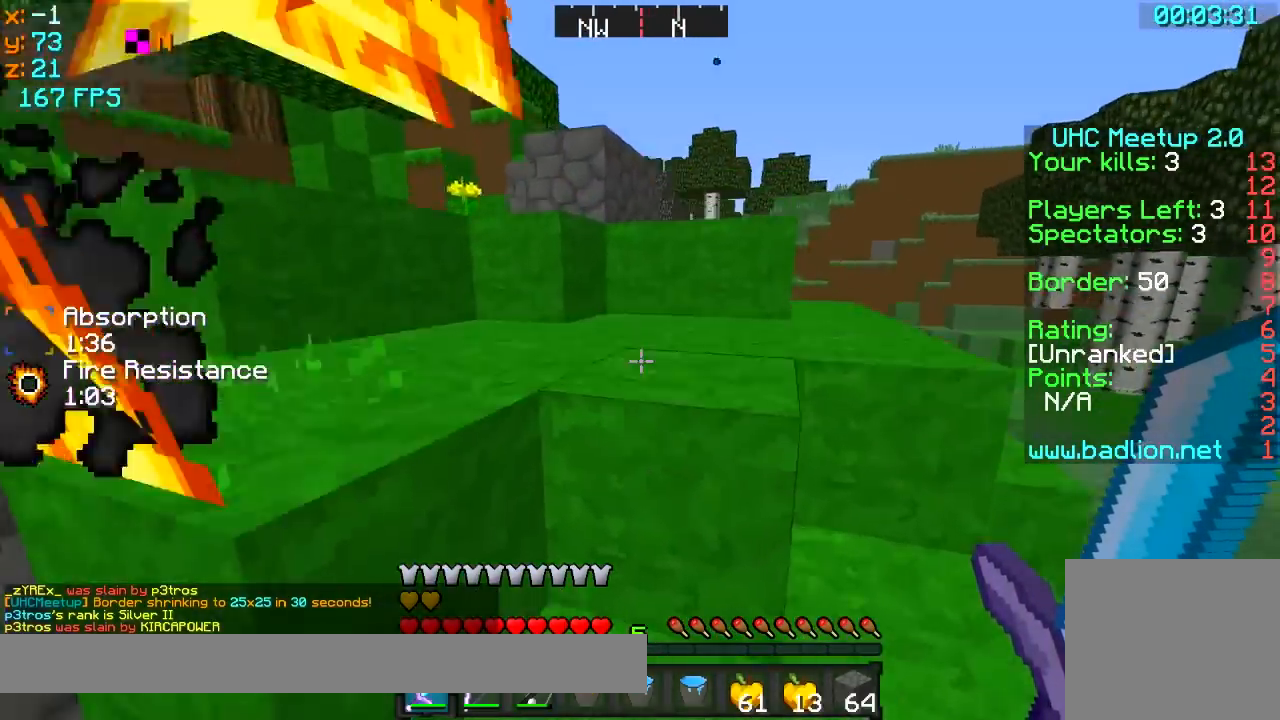
{"keys": ["w"], "events": [[100, "d", "down"], [400, "d", "up"], [450, "a", "down"], [500, "a", "up"]]}
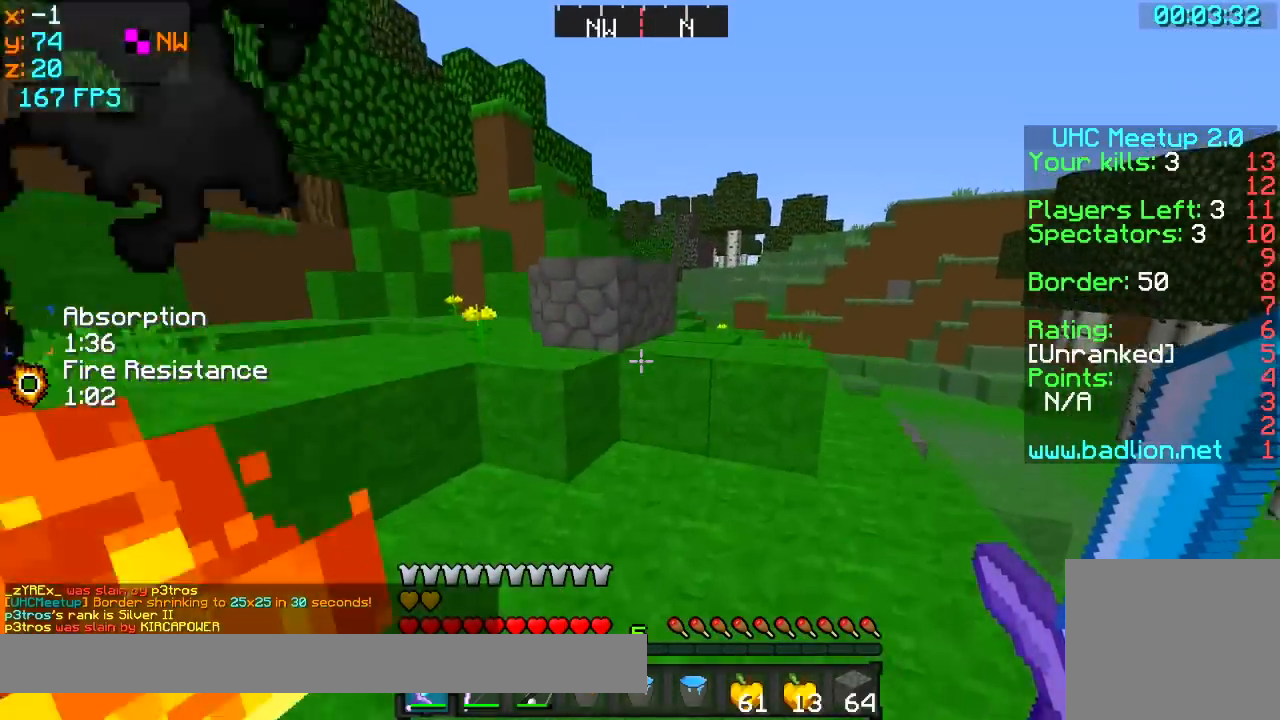
{"keys": ["d", "w"], "events": [[50, "d", "down"]]}
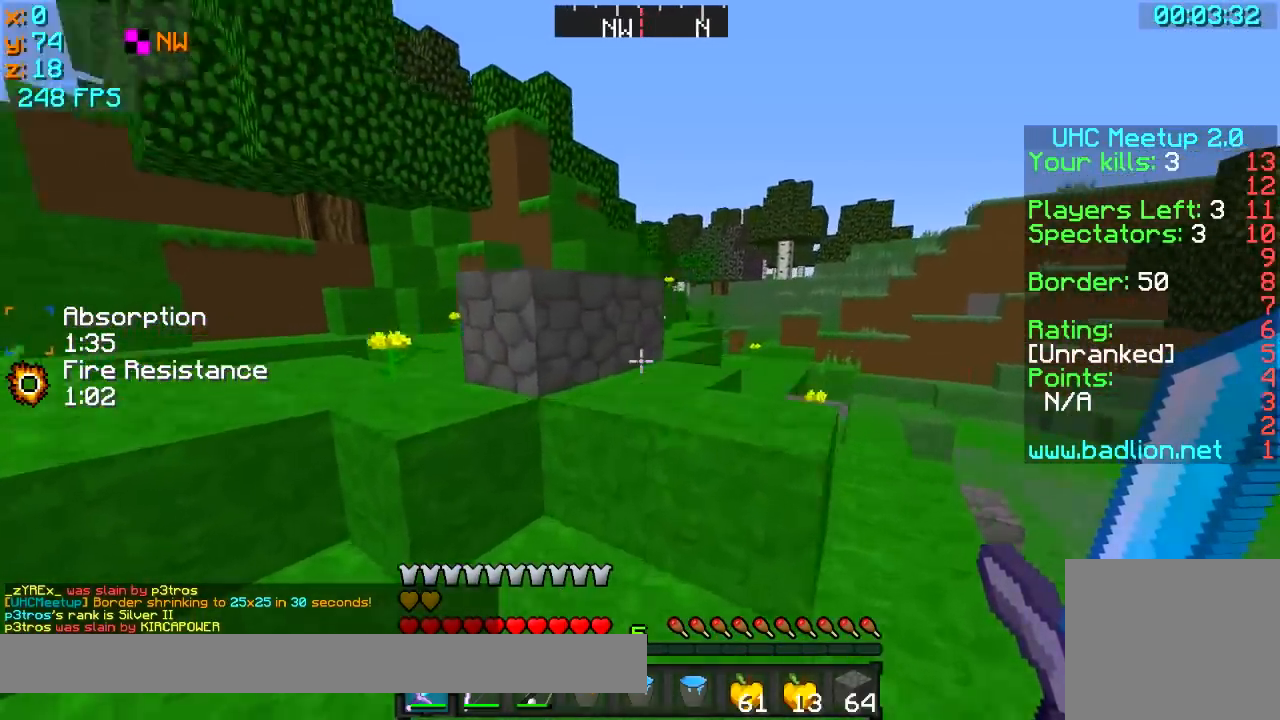
{"keys": ["a", "w"], "events": [[183, "a", "down"], [183, "d", "up"], [350, "a", "up"], [500, "a", "down"]]}
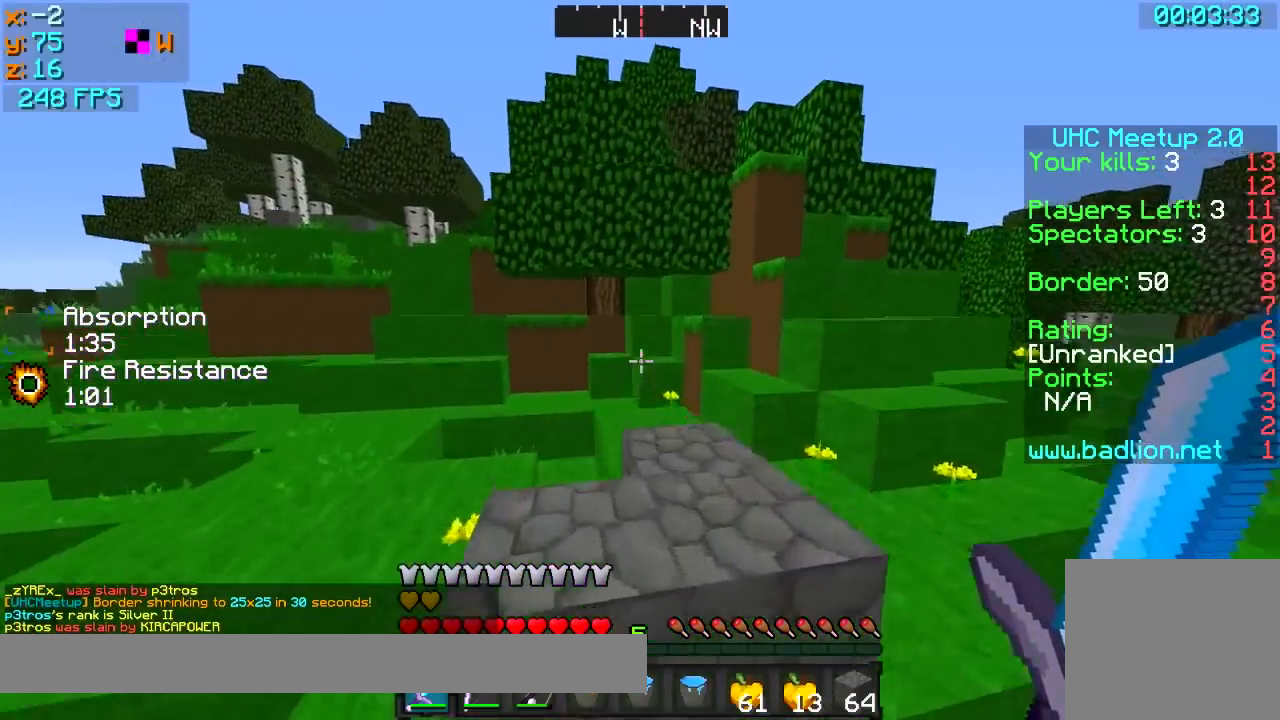
{"keys": ["w"], "events": [[150, "a", "up"]]}
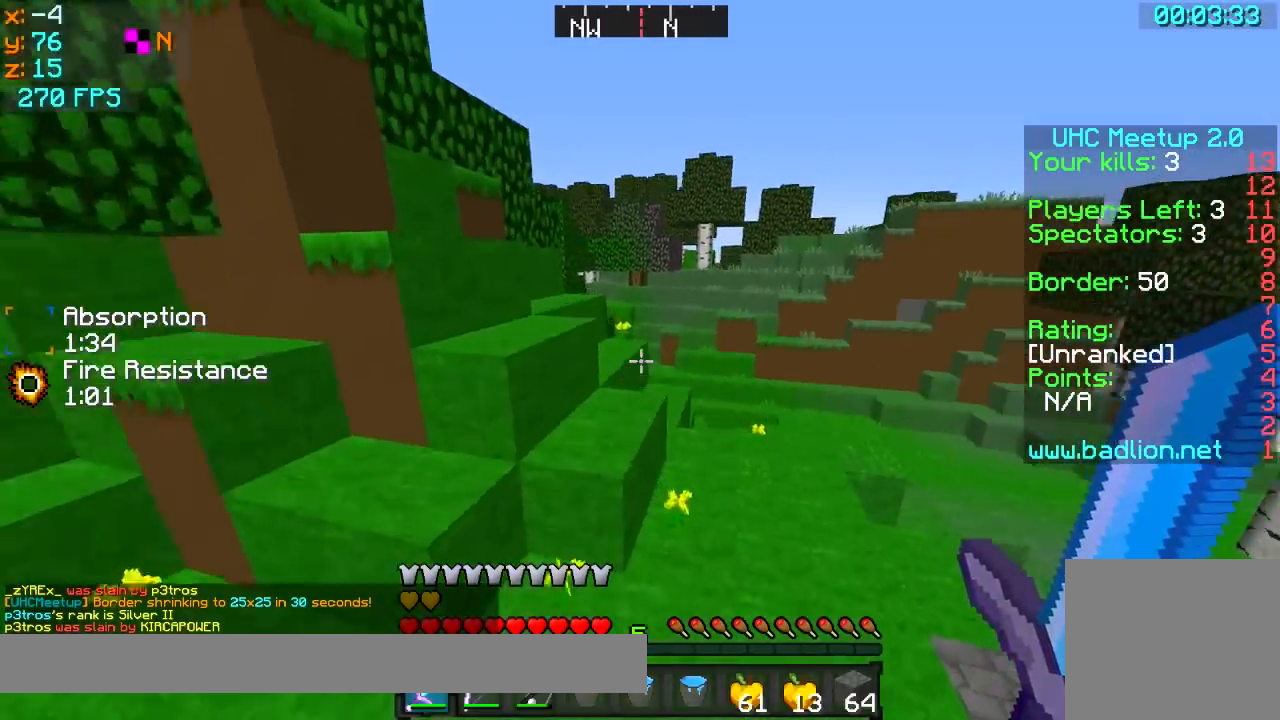
{"keys": ["w"], "events": [[100, "d", "down"], [200, "d", "up"], [300, "w", "up"], [350, "a", "down"], [450, "w", "down"], [500, "a", "up"]]}
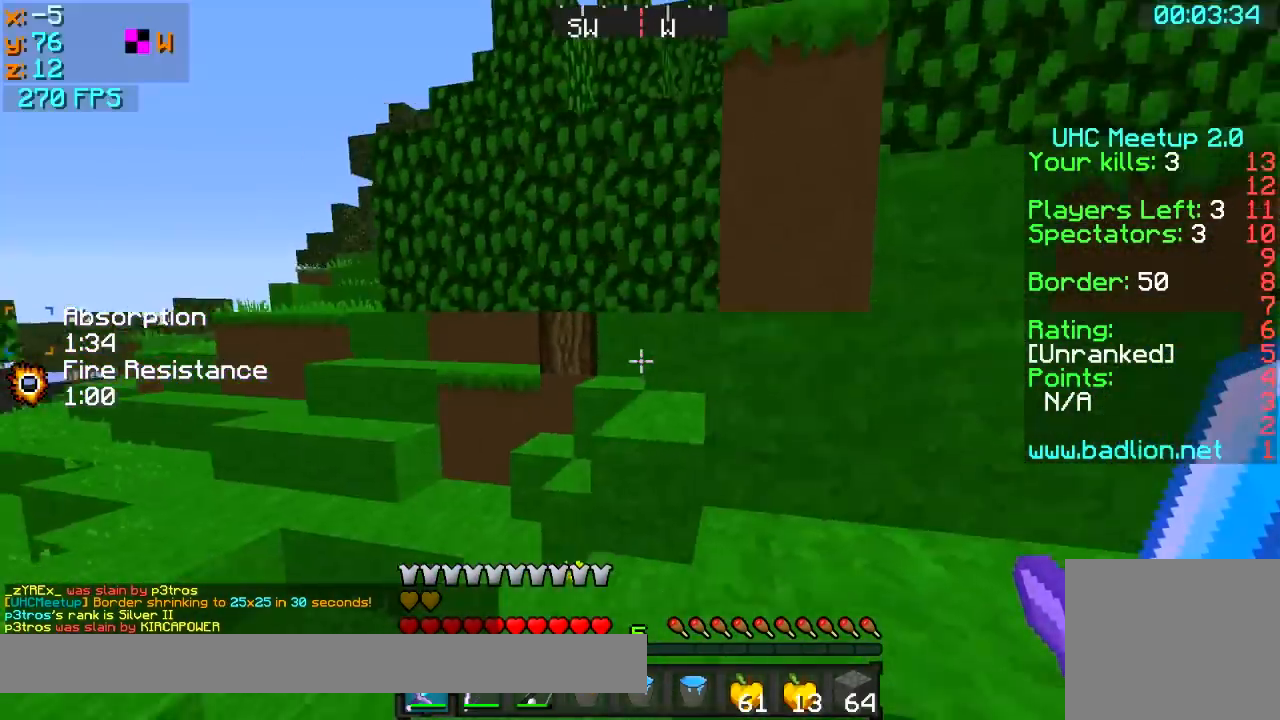
{"keys": ["w"], "events": [[200, "a", "down"], [450, "a", "up"]]}
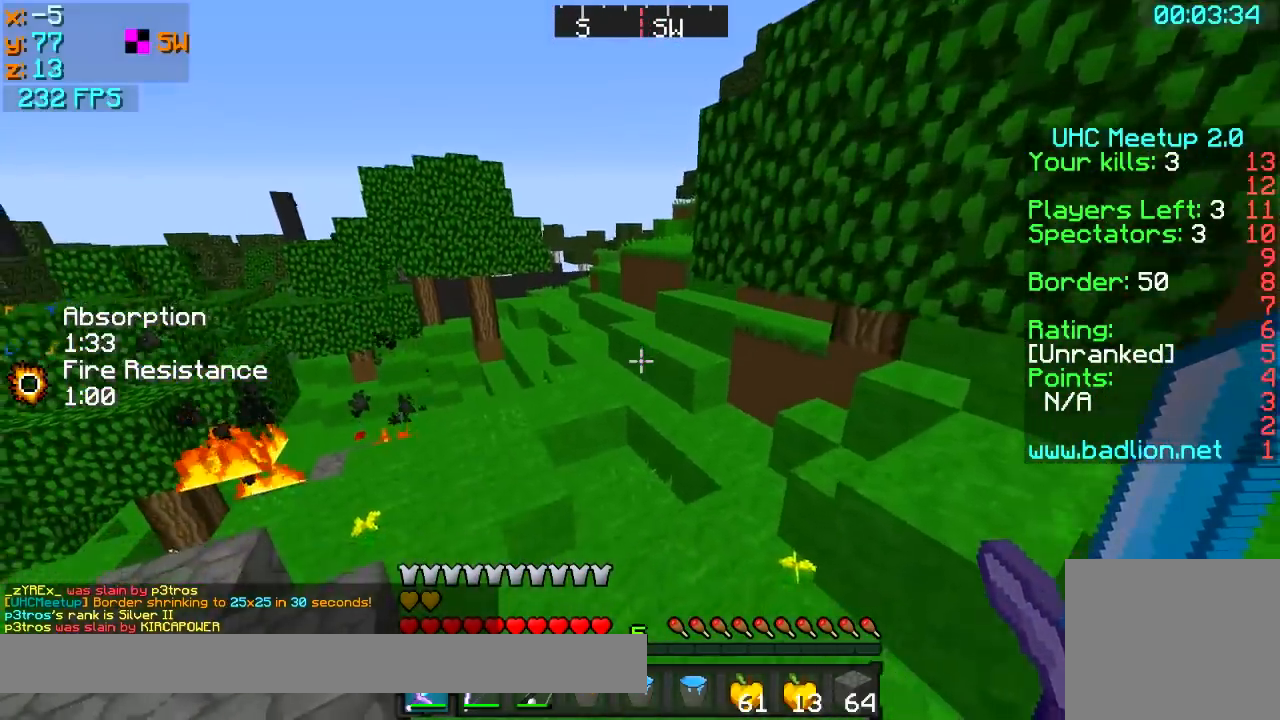
{"keys": ["a", "w"], "events": [[150, "a", "down"], [350, "w", "up"], [450, "w", "down"]]}
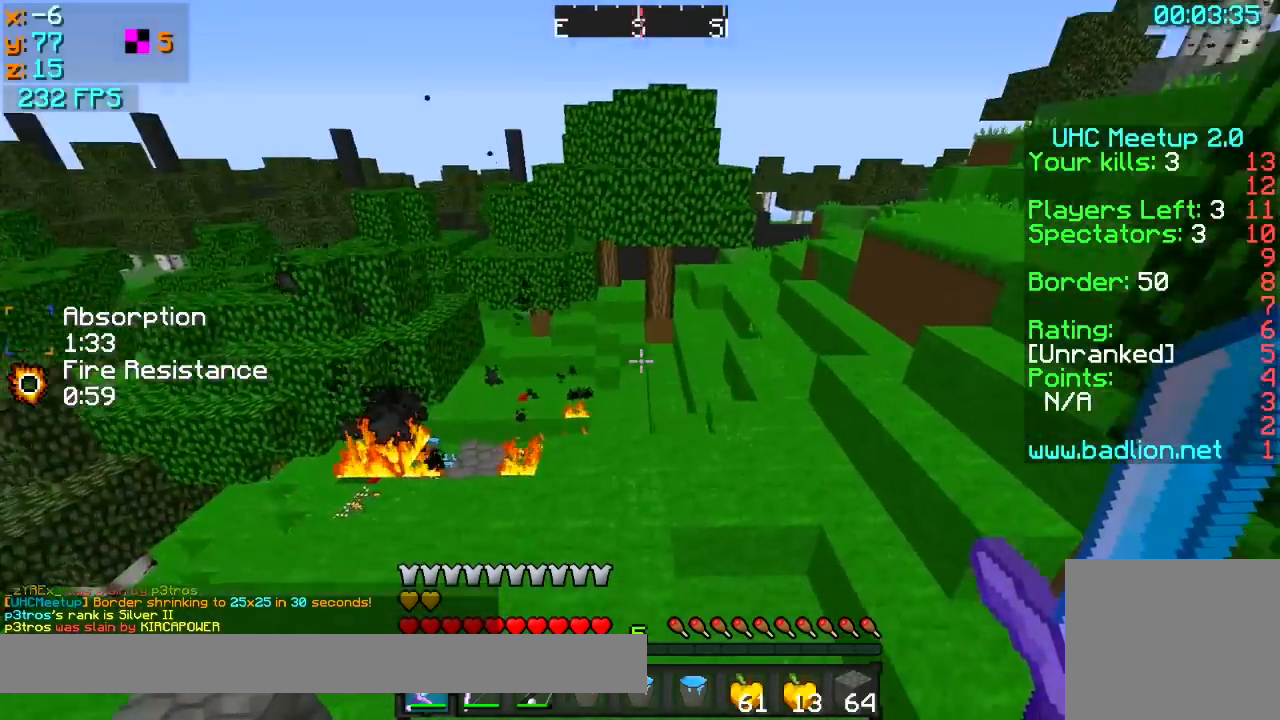
{"keys": ["w"], "events": [[450, "a", "up"]]}
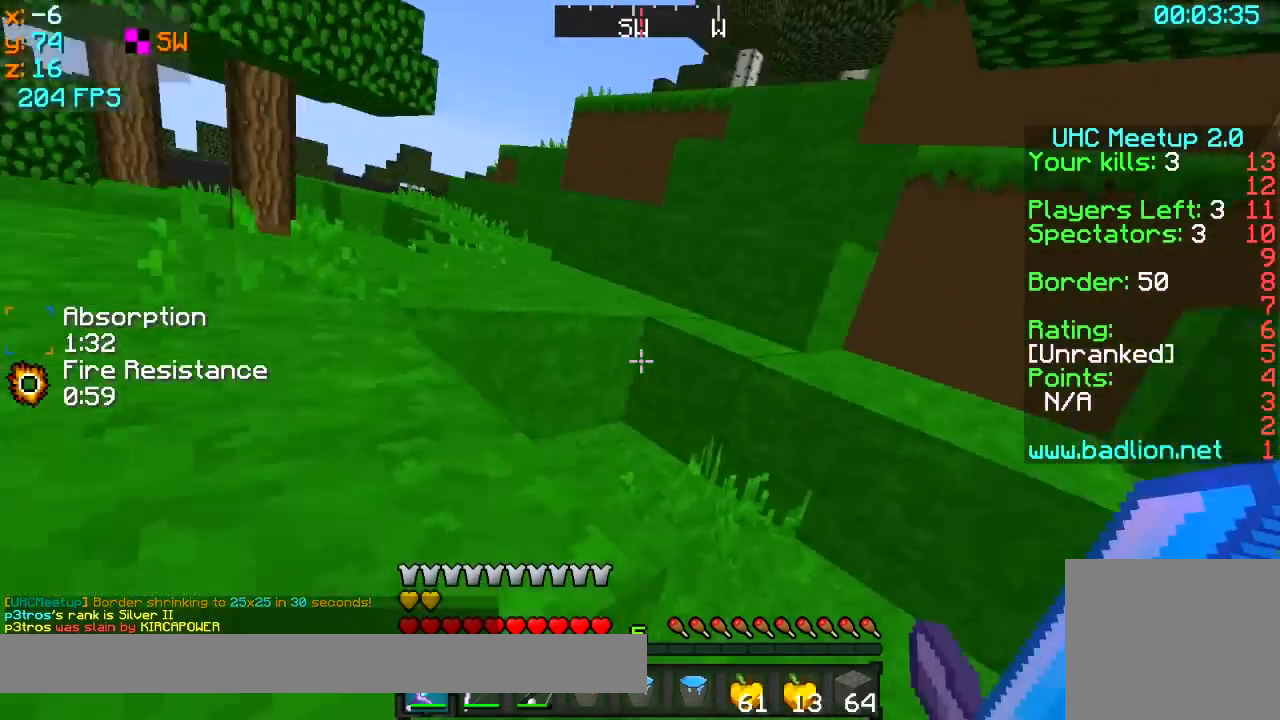
{"keys": ["a", "w"], "events": [[200, "a", "down"]]}
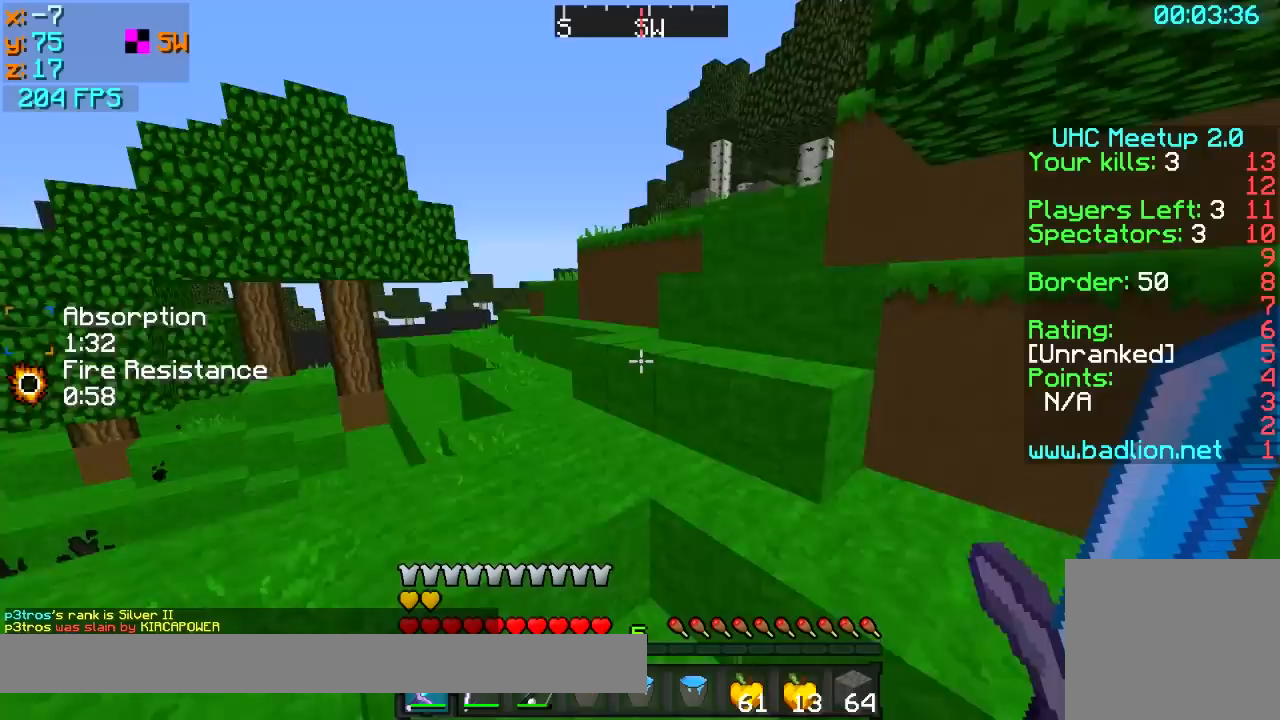
{"keys": ["w"], "events": [[433, "a", "up"]]}
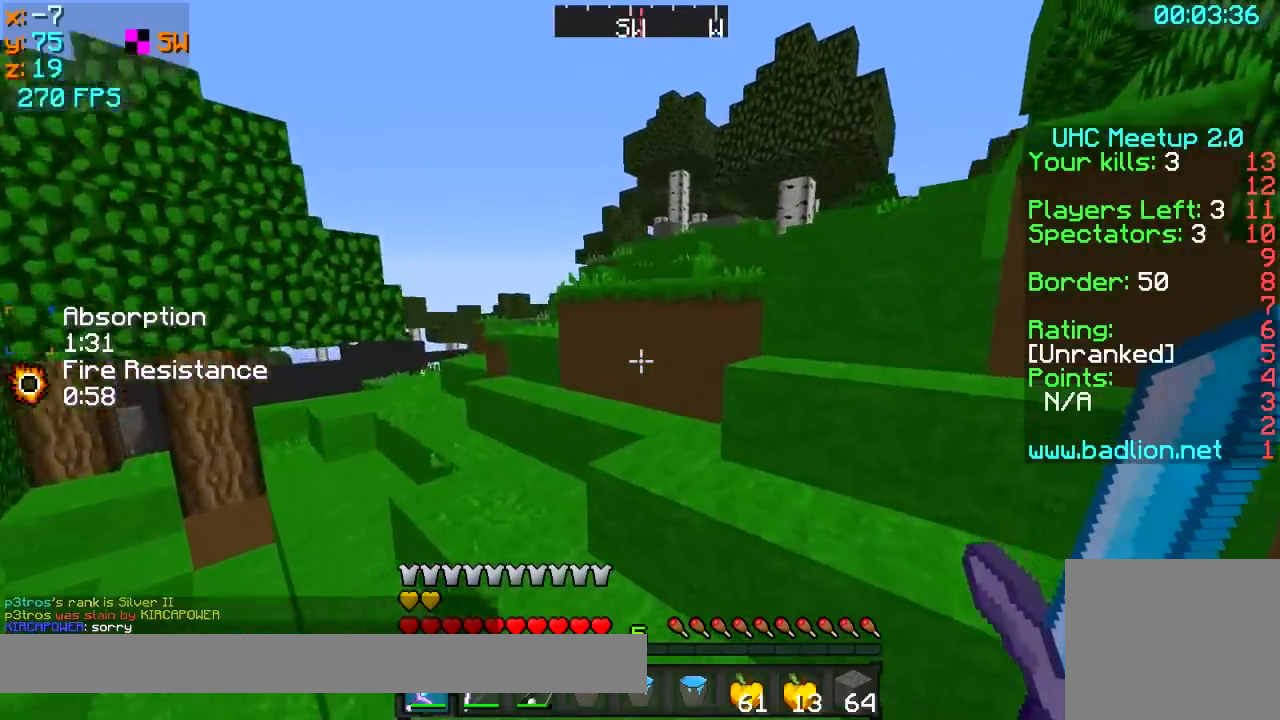
{"keys": ["w"], "events": [[233, "a", "down"], [450, "a", "up"]]}
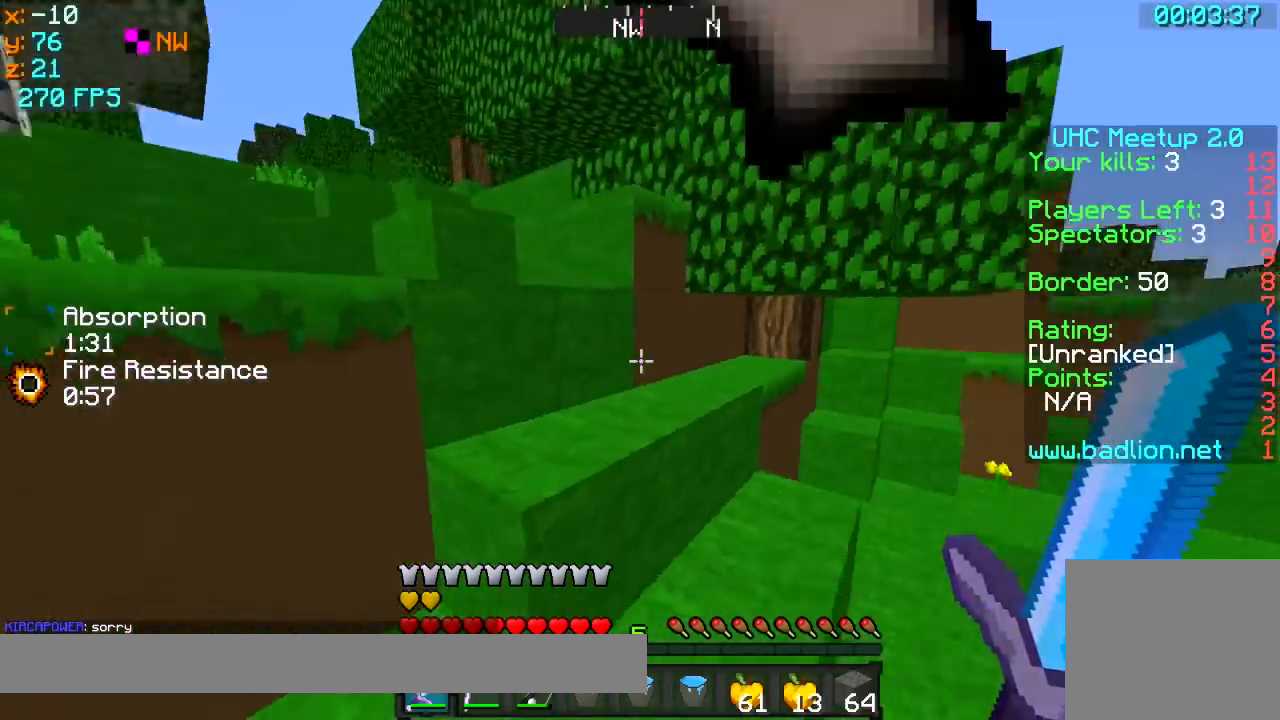
{"keys": ["w"], "events": [[200, "a", "down"], [350, "a", "up"]]}
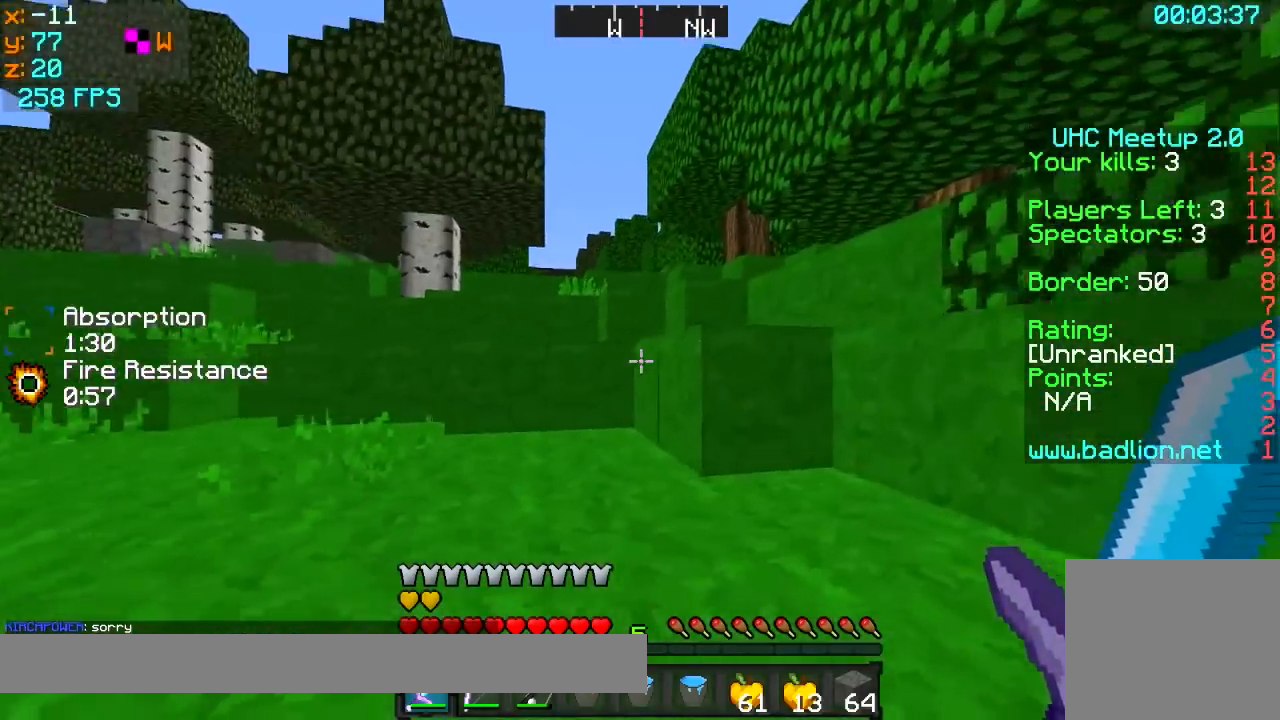
{"keys": ["w"], "events": [[50, "a", "down"], [100, "a", "up"]]}
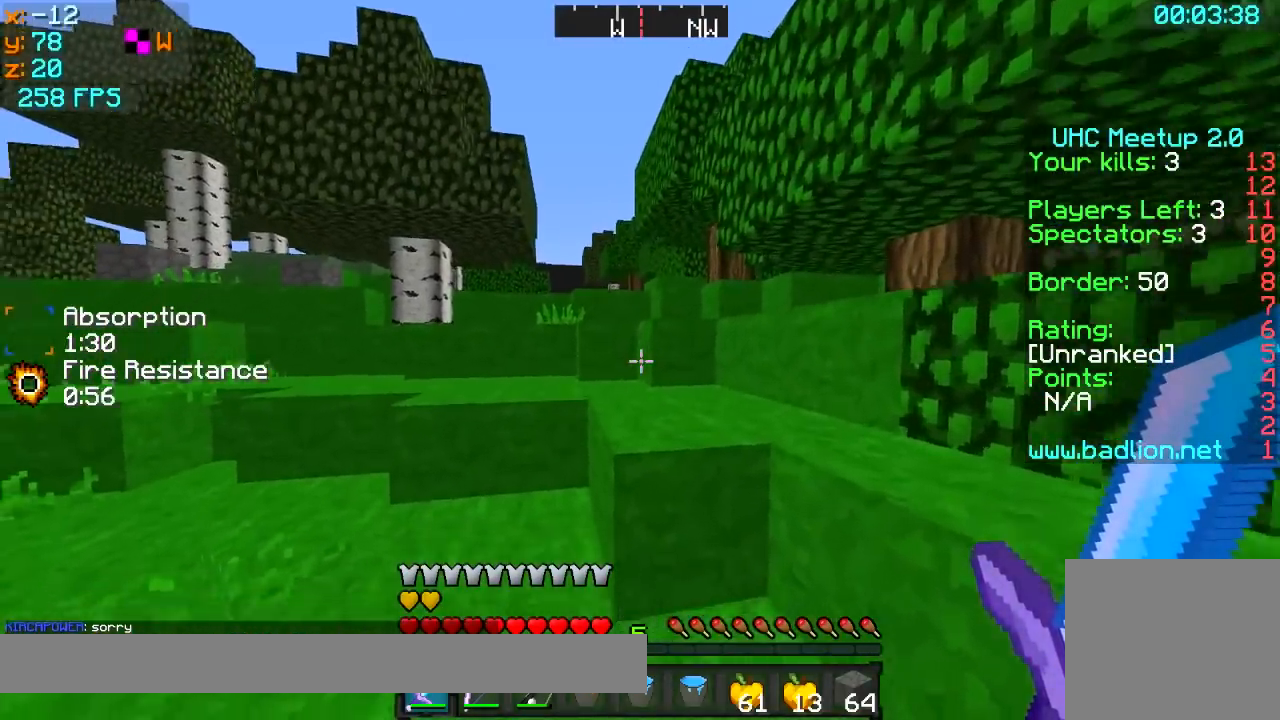
{"keys": ["w"], "events": [[100, "a", "down"], [150, "a", "up"]]}
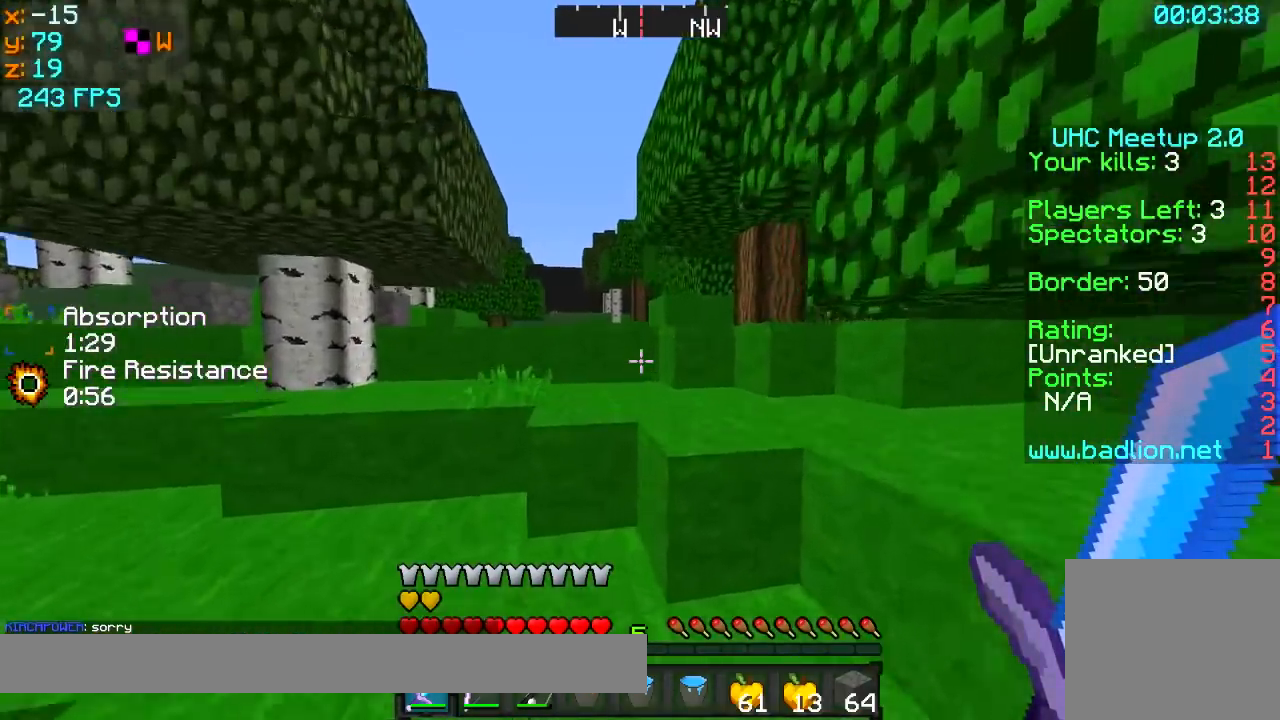
{"keys": ["a", "w"], "events": [[500, "a", "down"]]}
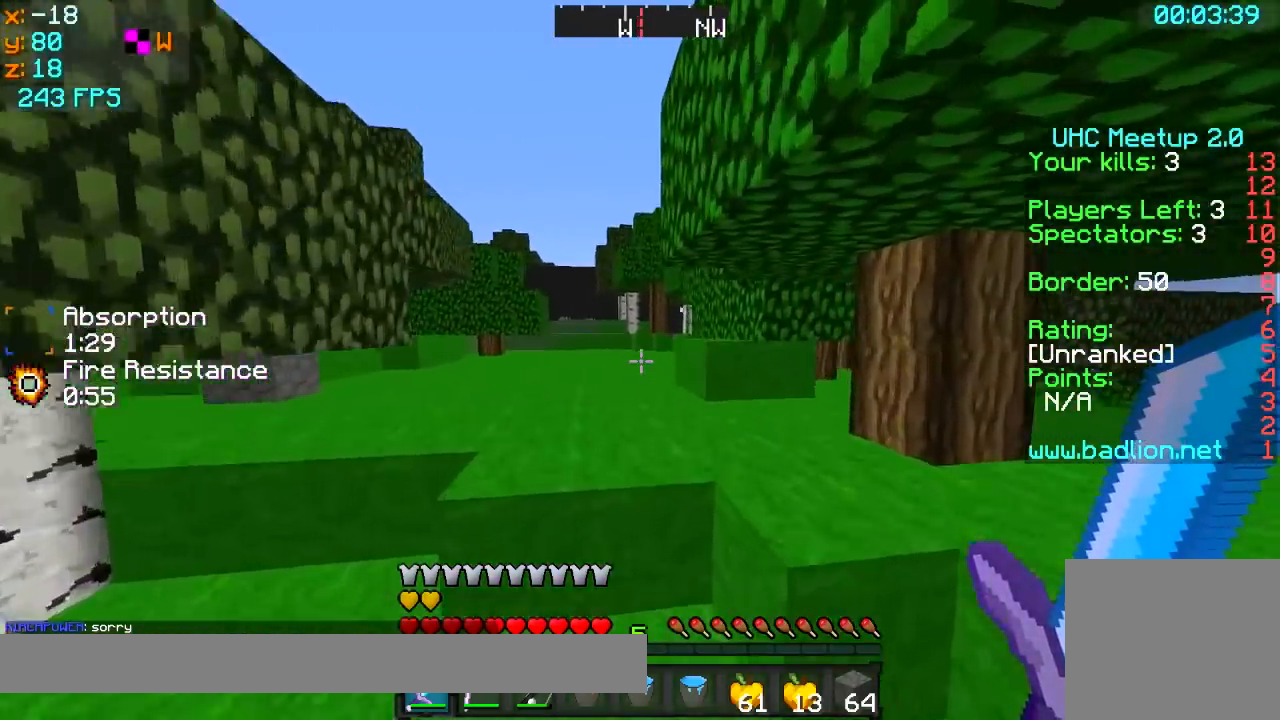
{"keys": ["d", "w"], "events": [[350, "a", "up"], [500, "d", "down"]]}
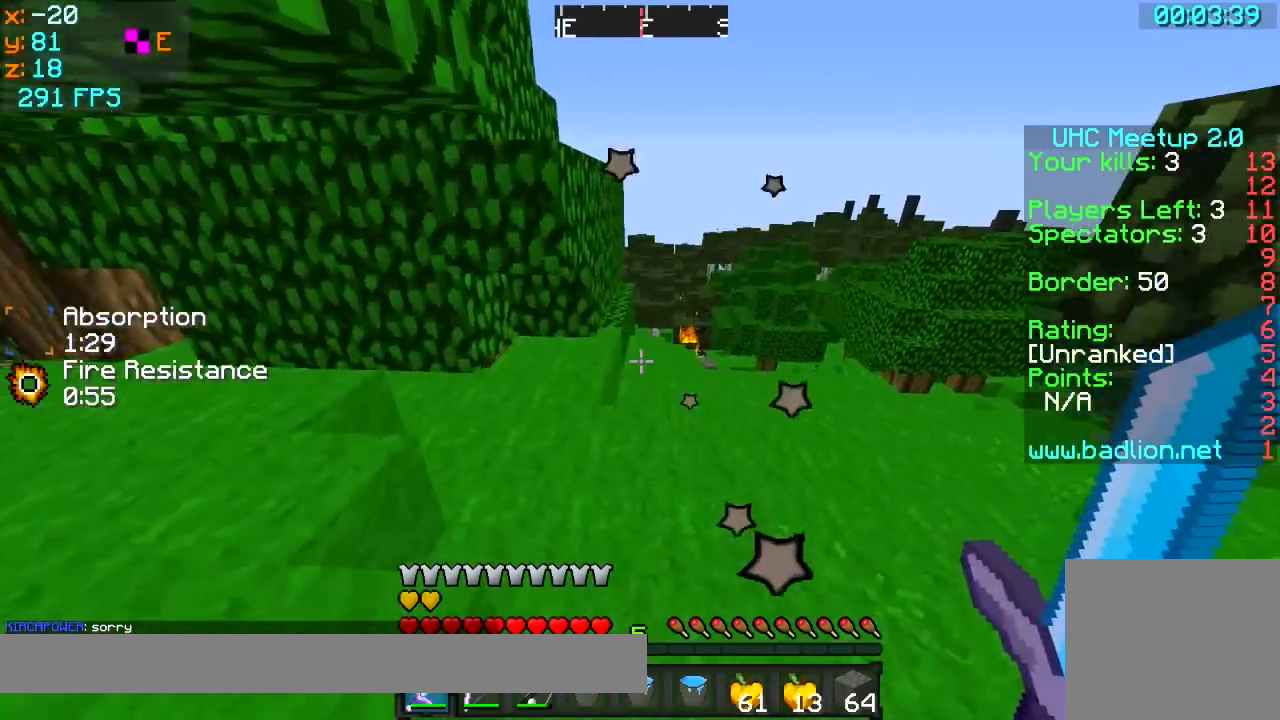
{"keys": ["w"], "events": [[200, "d", "up"], [300, "a", "down"], [450, "a", "up"]]}
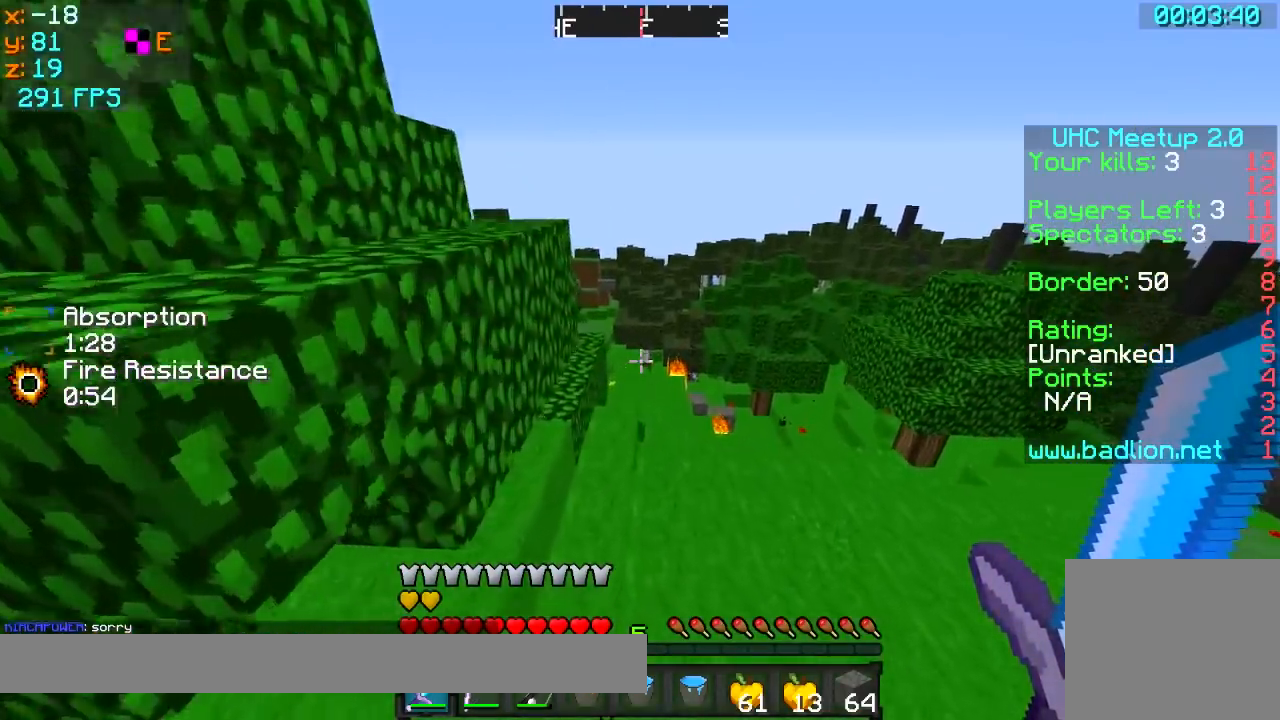
{"keys": ["w"], "events": [[350, "d", "down"], [350, "w", "up"], [450, "d", "up"], [450, "w", "down"]]}
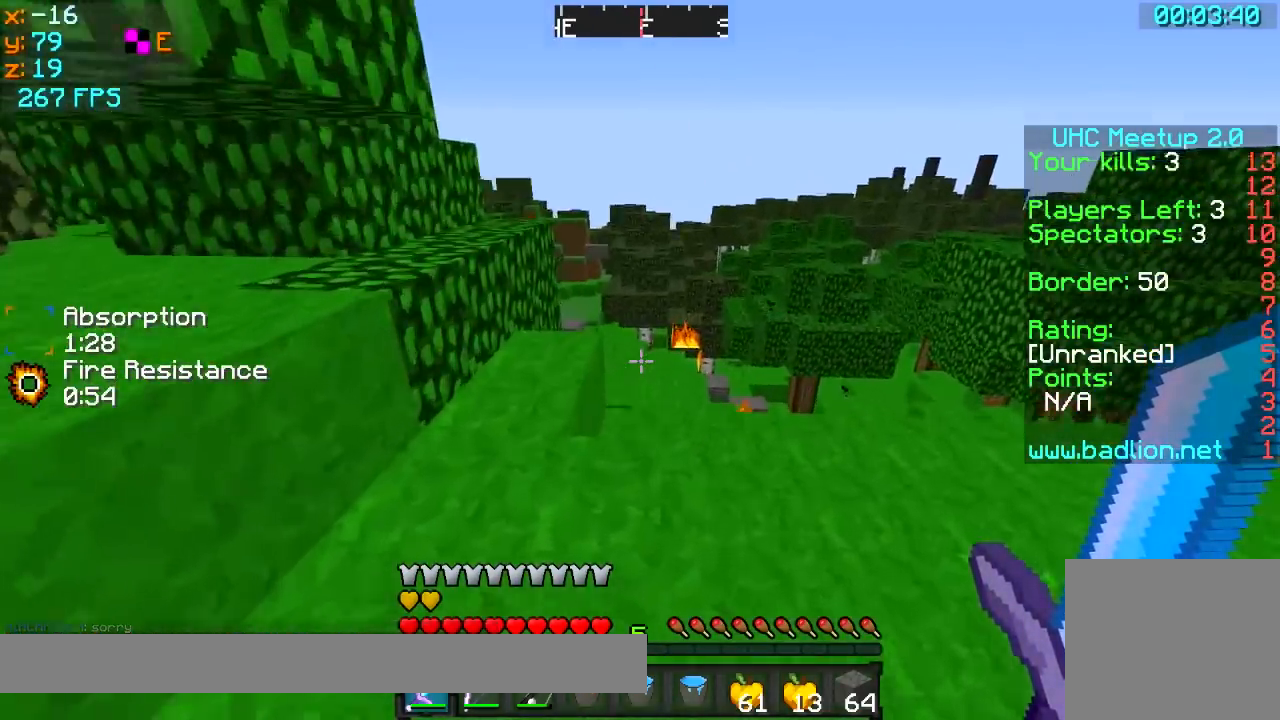
{"keys": ["w"], "events": [[100, "a", "down"], [150, "a", "up"]]}
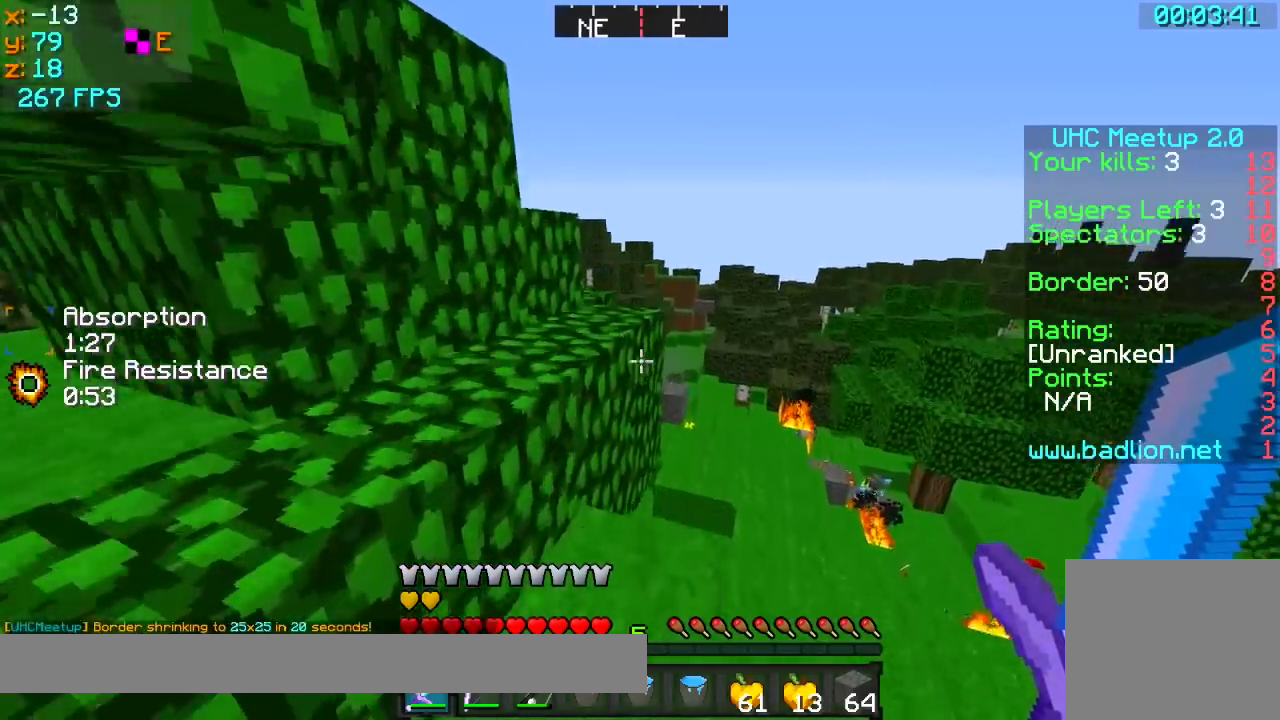
{"keys": ["w"], "events": [[150, "a", "down"], [250, "a", "up"]]}
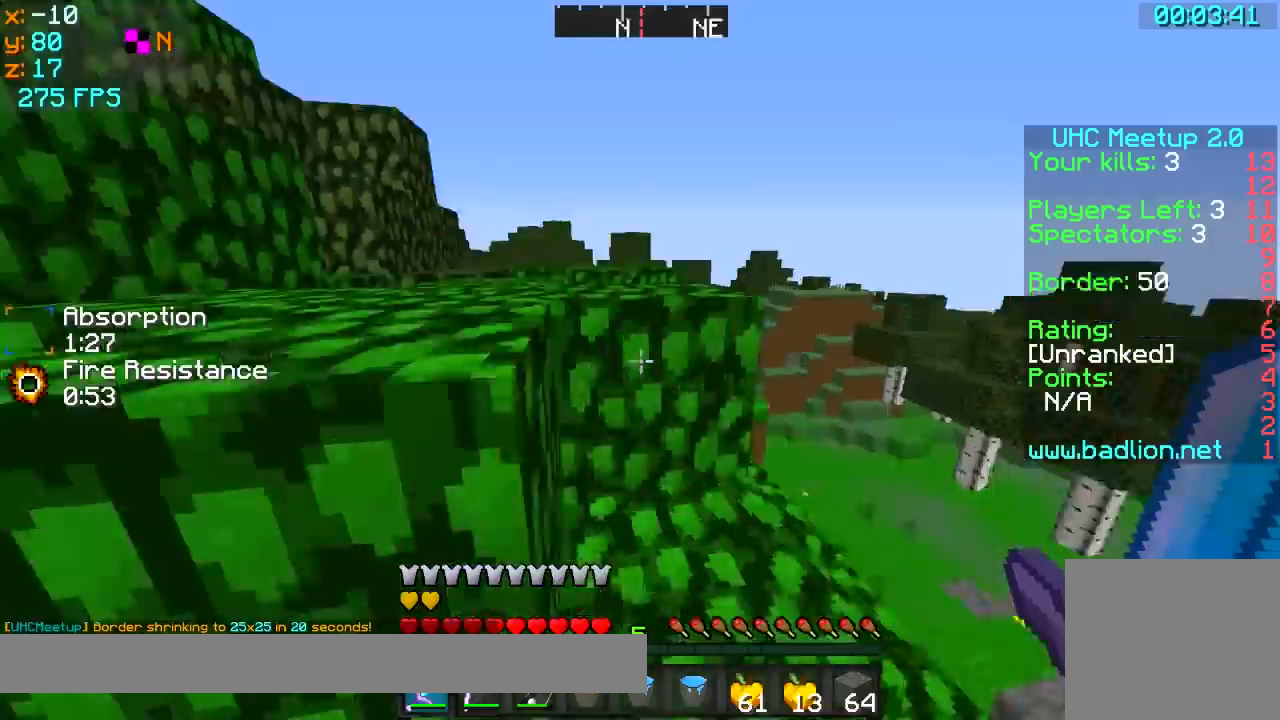
{"keys": ["a", "w"], "events": [[150, "a", "down"], [250, "w", "up"], [350, "w", "down"]]}
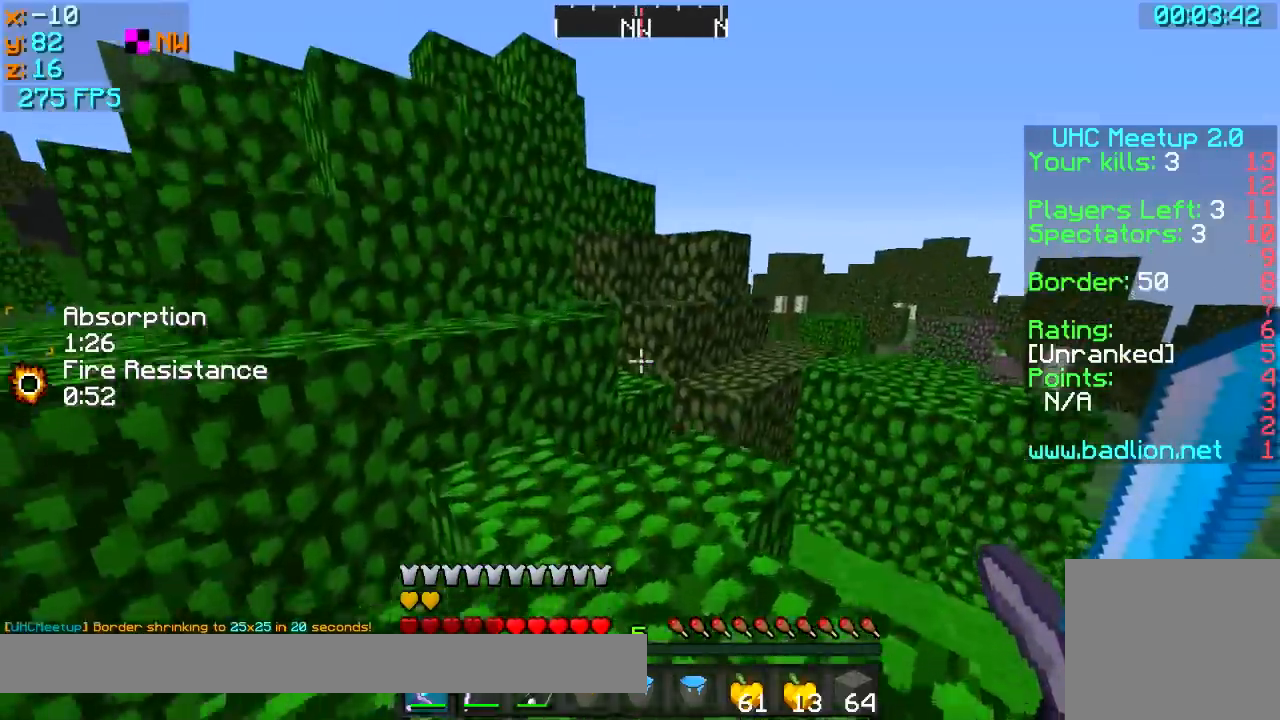
{"keys": ["d", "w"], "events": [[50, "a", "up"], [300, "a", "down"], [450, "a", "up"], [500, "d", "down"]]}
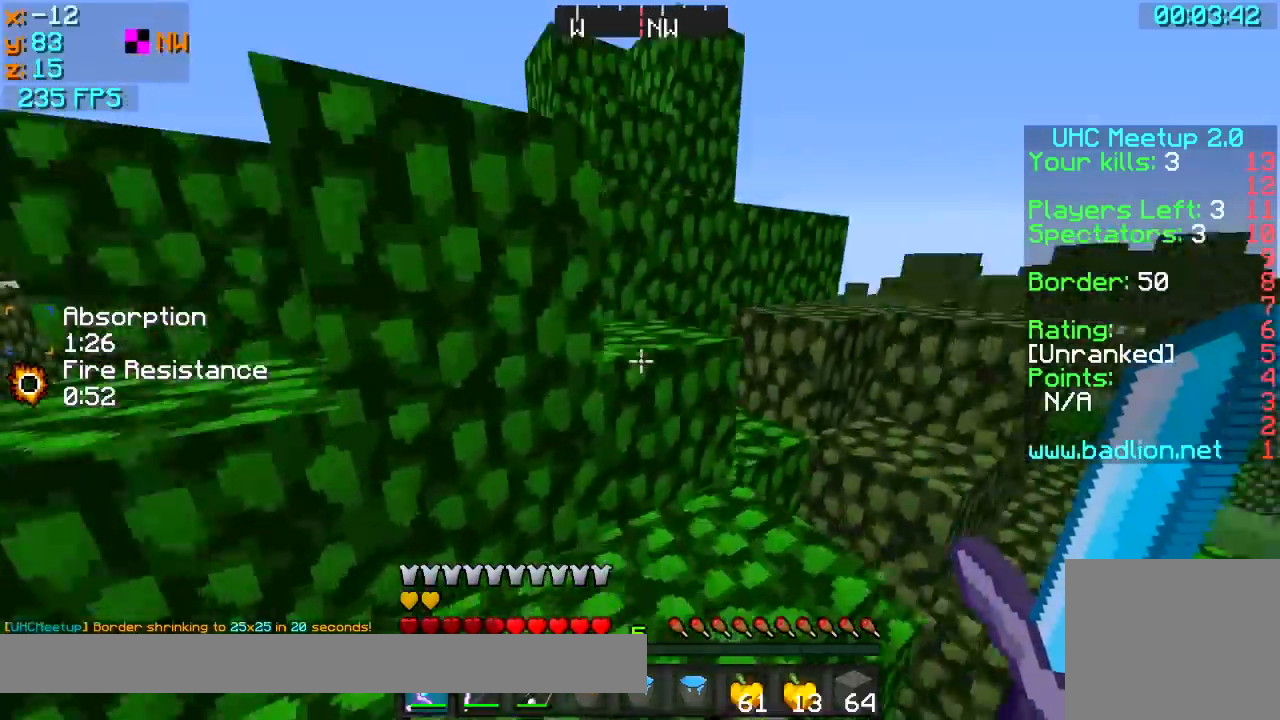
{"keys": ["d", "w"], "events": []}
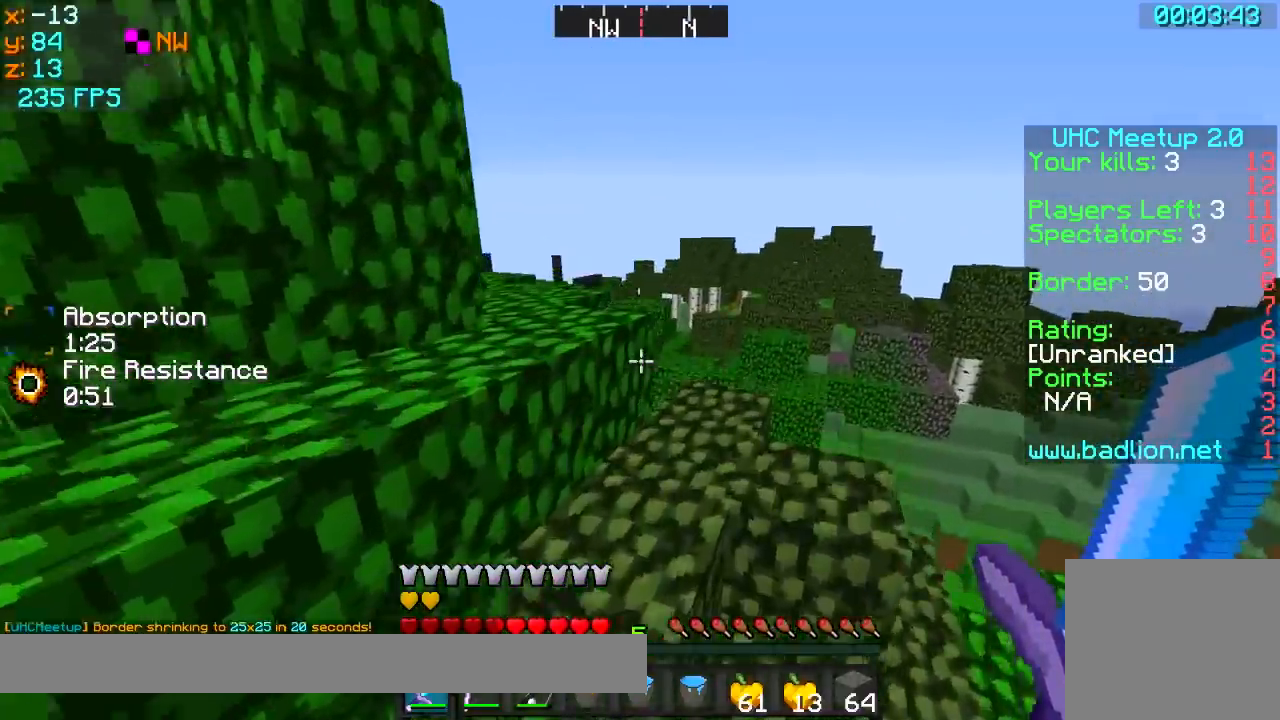
{"keys": ["a", "w"], "events": [[50, "d", "up"], [100, "a", "down"]]}
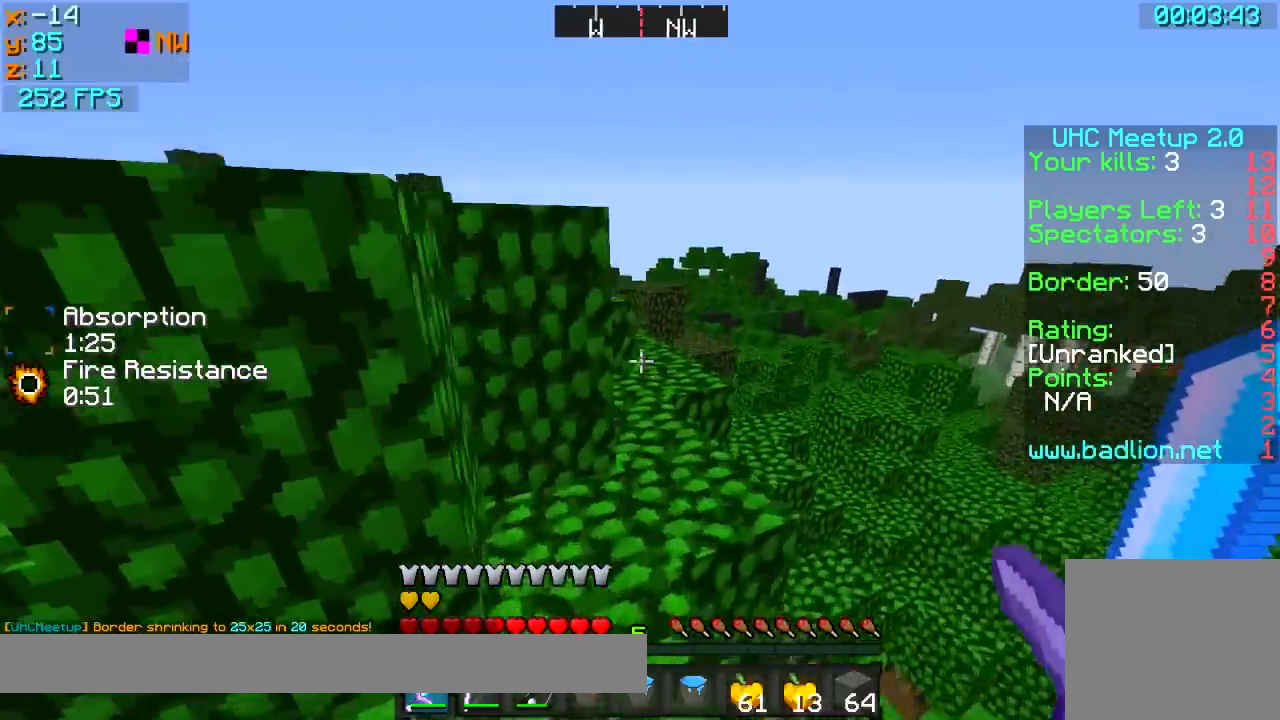
{"keys": ["w"], "events": [[133, "a", "up"], [300, "d", "down"], [500, "d", "up"]]}
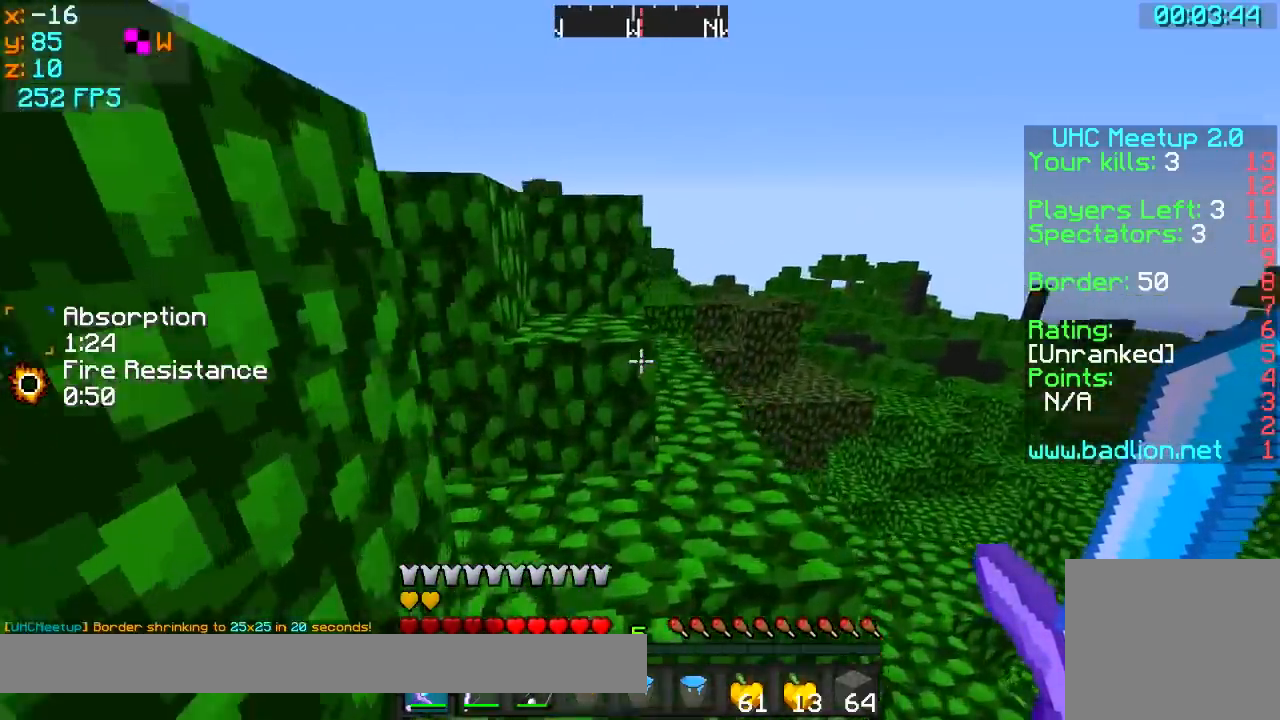
{"keys": ["d", "w"], "events": [[100, "a", "down"], [250, "a", "up"], [300, "d", "down"]]}
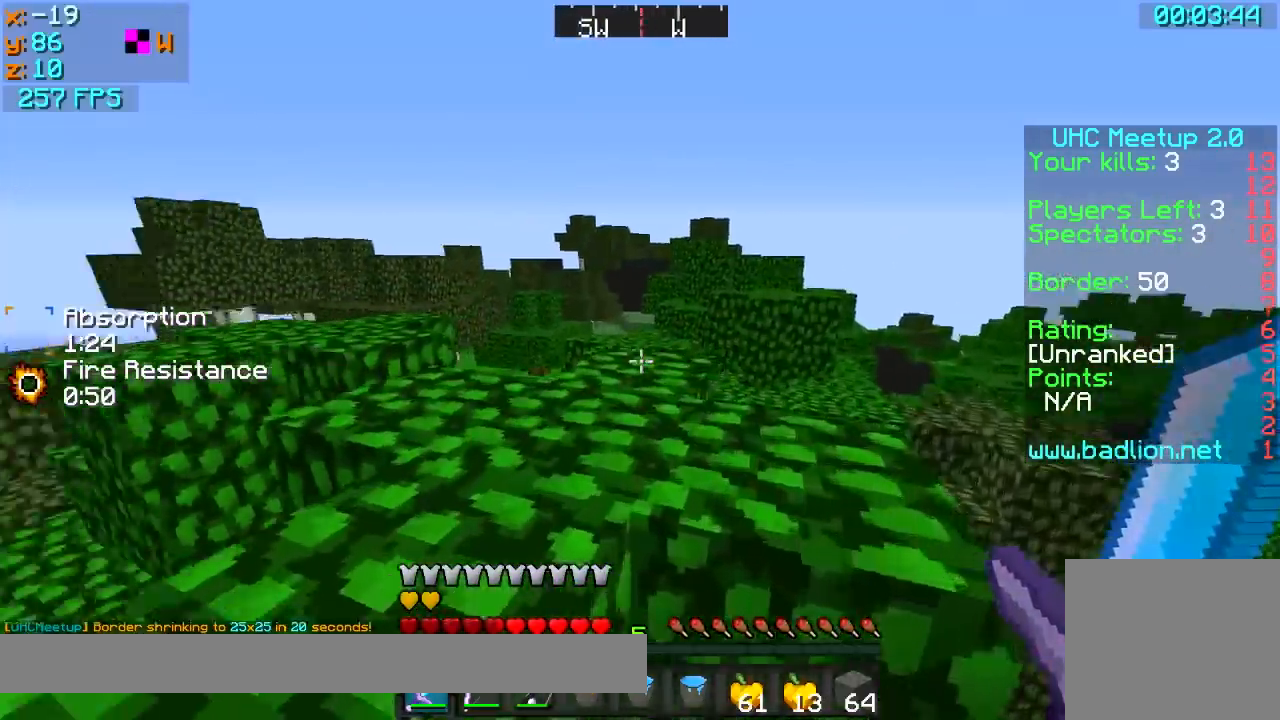
{"keys": ["d"], "events": [[500, "w", "up"]]}
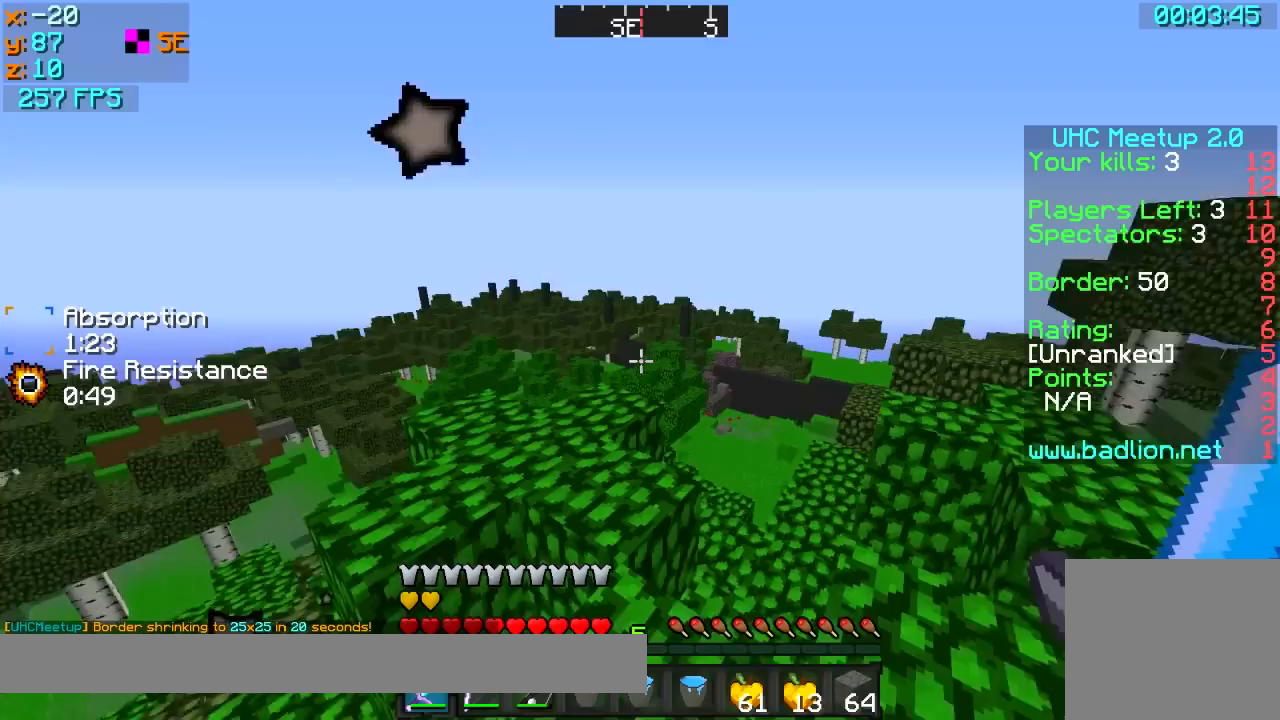
{"keys": [], "events": [[50, "d", "up"]]}